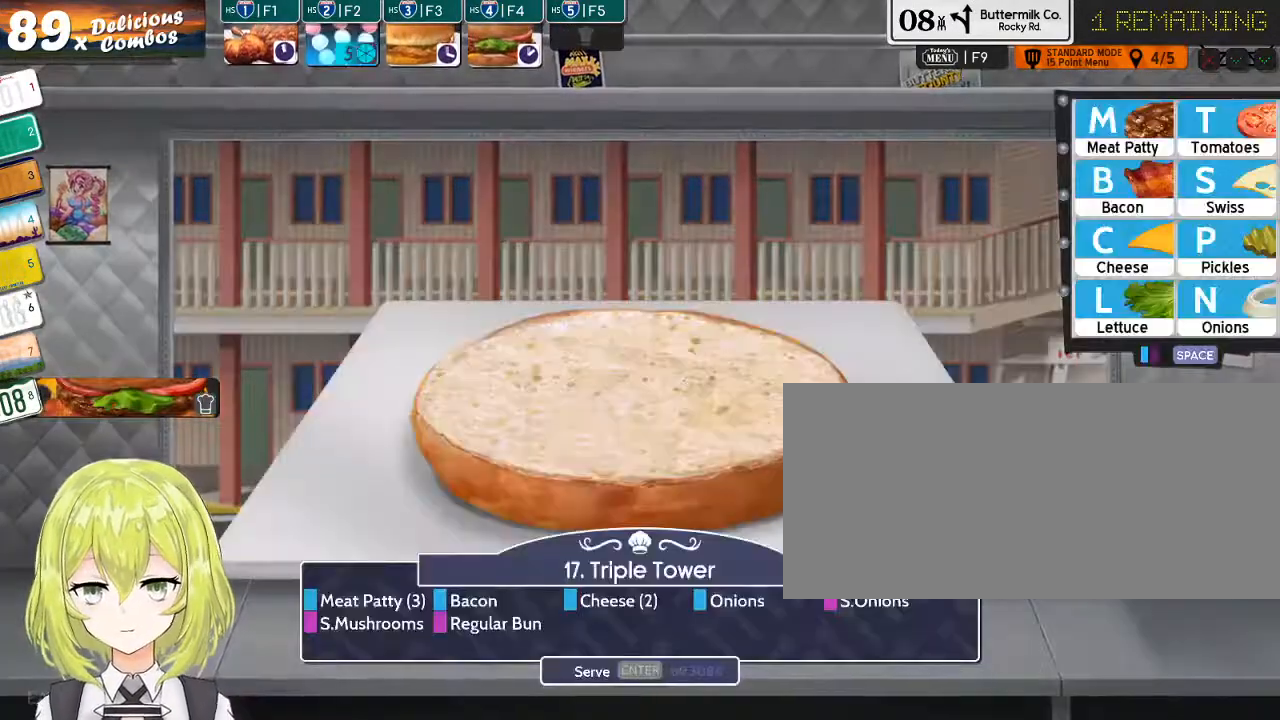
Gameplay with keyboard; each line is a JSON object with the keys held at the frame after it. "events" lists presses ("down") and releases ("up") of "0", "1", "2", "3", "4", "5", "6", "7", "8", "9", "a", "alt_l", "alt_r", "b", "backslash", "backspace", "c", "caps_lock", "comma", "ctrl_l", "ctrl_r", "d", "down", "e", "equals", "escape", "f", "f1", "f10", "f11", "f12", "f2", "f3", "f4", "f5", "f6", "f7", "f8", "f9", "g", "h", "i", "j", "k", "l", "lbracket", "left", "m", "minus", "n", "o", "p", "q", "quote", "r", "rbracket", "return", "right", "s", "shift_l", "shift_r", "space", "super", "t", "tab", "tilde", "u", "up", "v", "w", "x", "y" and "z" between this image and that frame as [ms after this image, input, new state], when the widget could be followed in between. No other keys are recorded. Mouse input is not recorded.
{"keys": [], "events": [[366, "m", "down"], [466, "m", "up"]]}
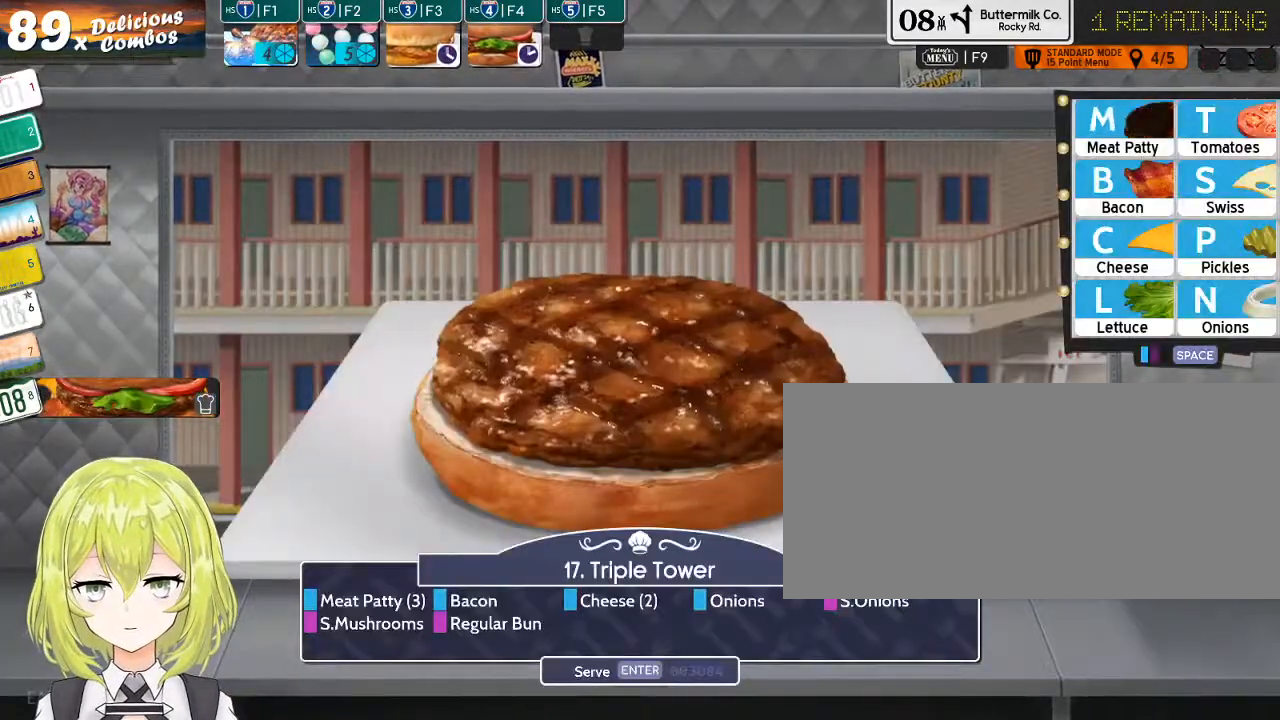
{"keys": [], "events": [[83, "m", "down"], [150, "m", "up"], [416, "m", "down"], [483, "m", "up"]]}
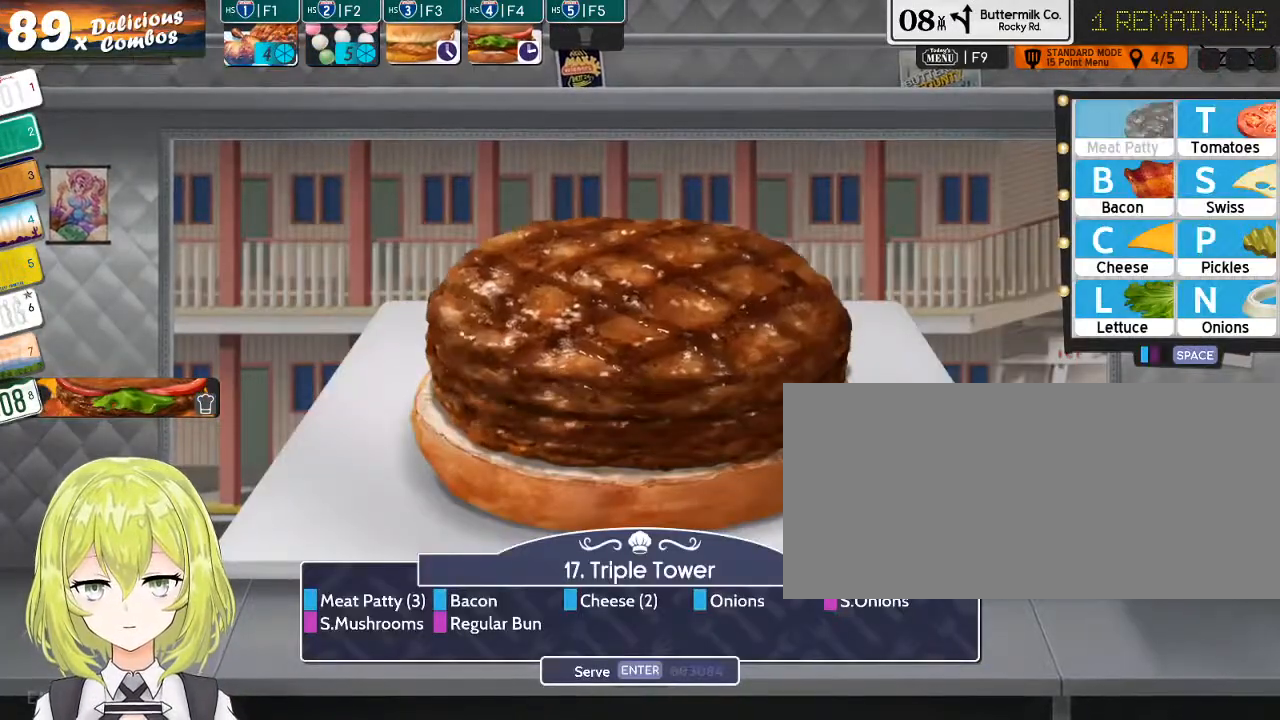
{"keys": [], "events": [[233, "b", "down"], [333, "b", "up"]]}
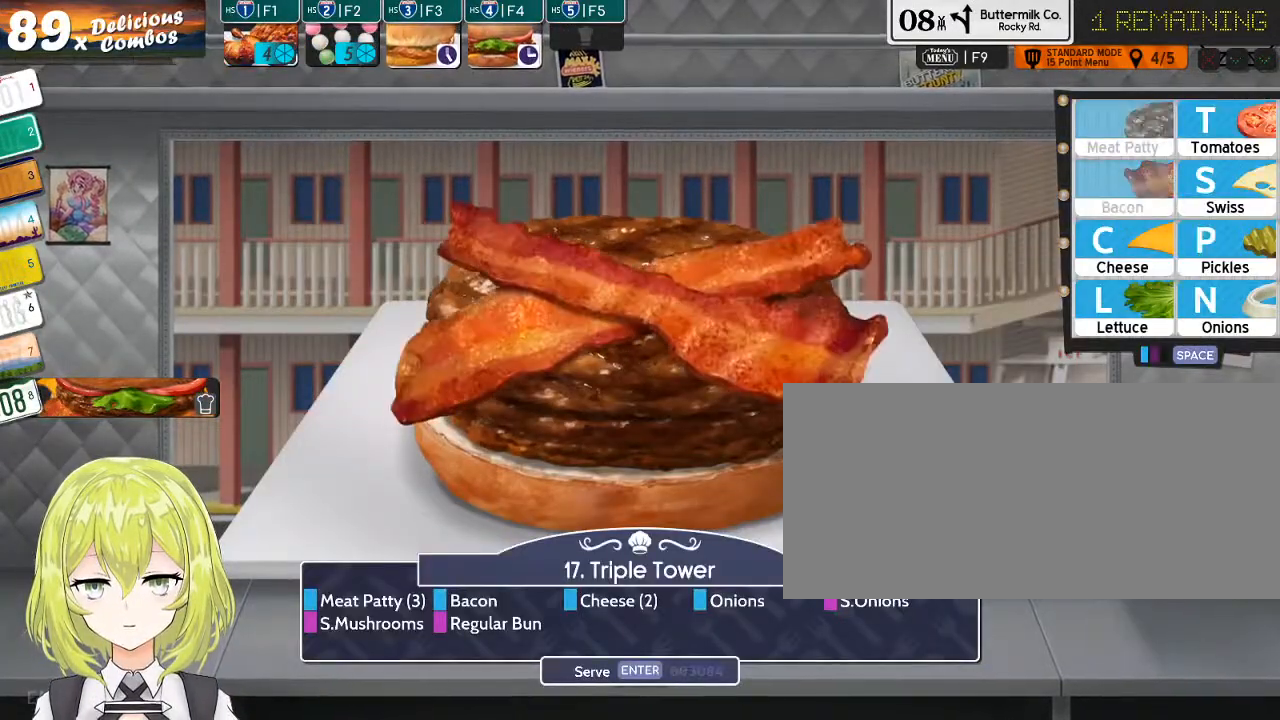
{"keys": [], "events": [[33, "c", "down"], [100, "c", "up"], [200, "c", "down"], [283, "c", "up"]]}
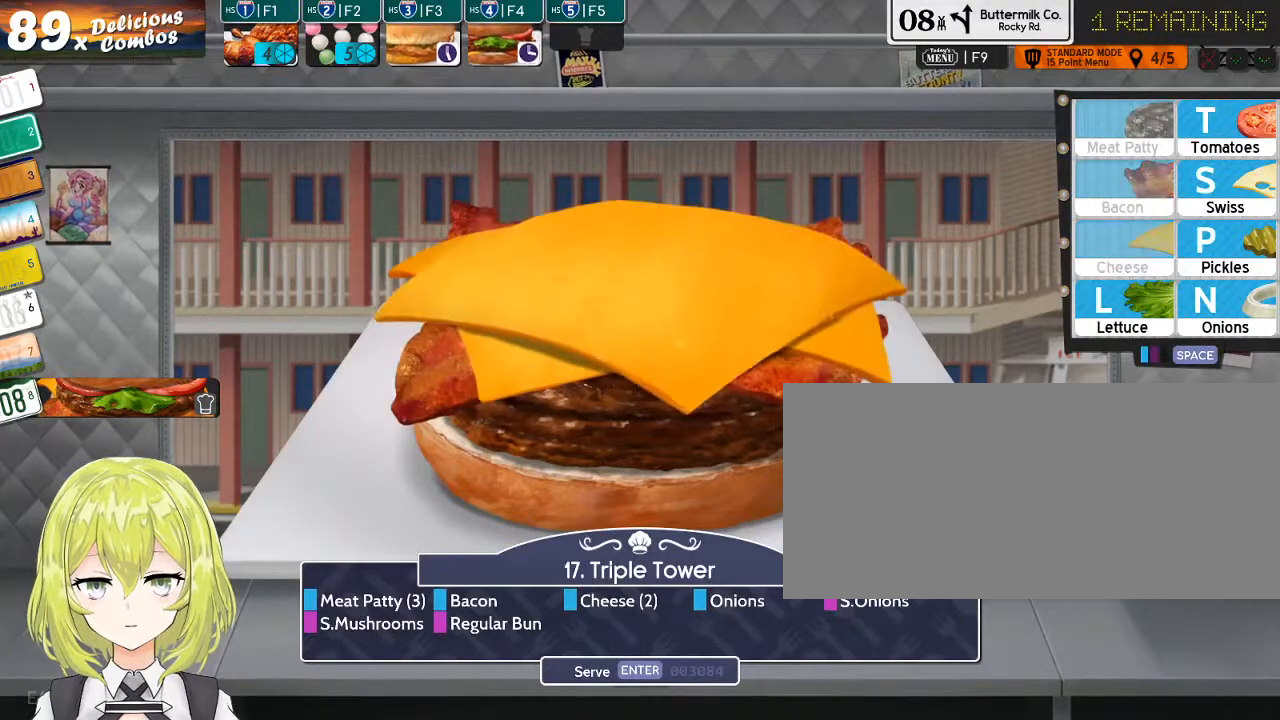
{"keys": [], "events": []}
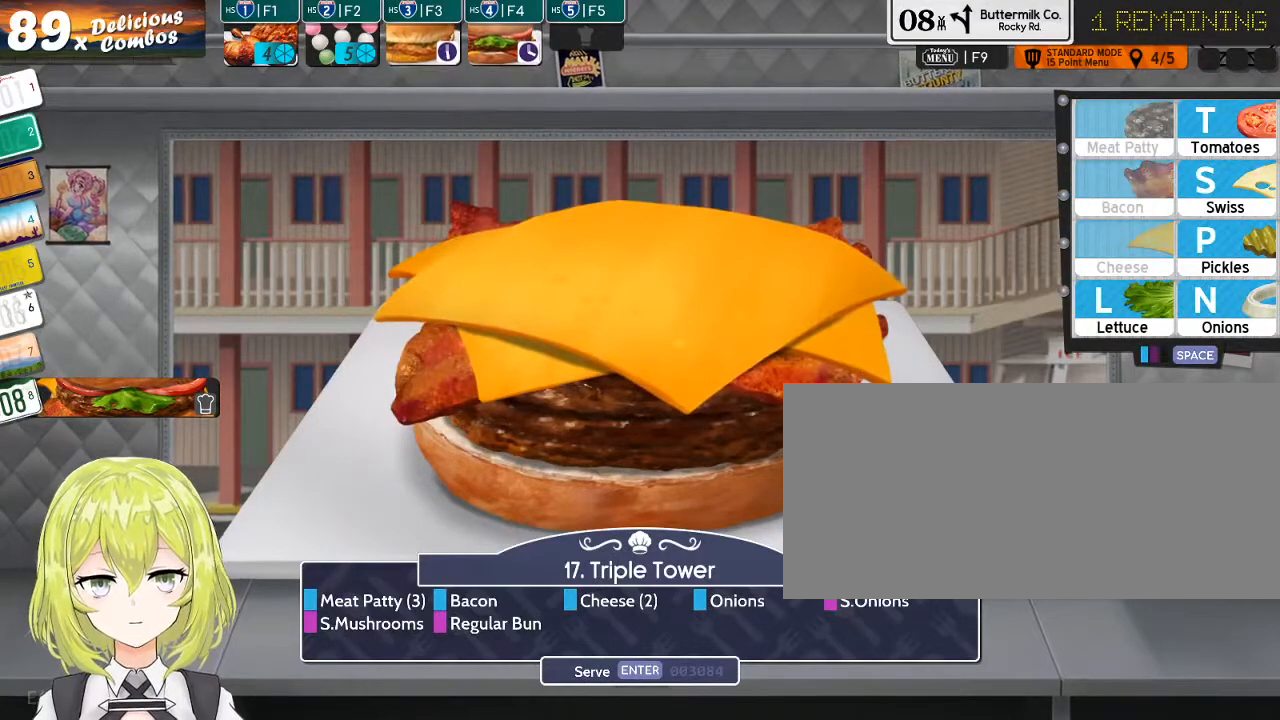
{"keys": ["space"], "events": [[300, "n", "down"], [366, "n", "up"], [500, "space", "down"]]}
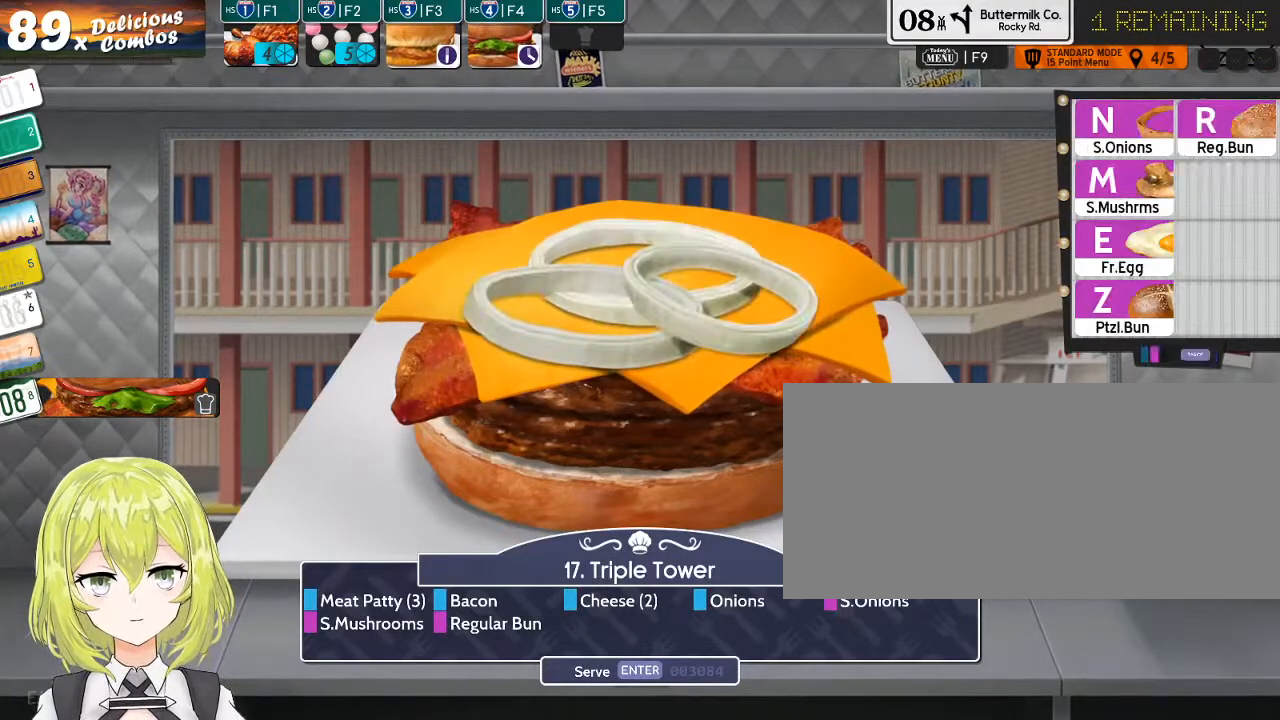
{"keys": [], "events": [[100, "space", "up"]]}
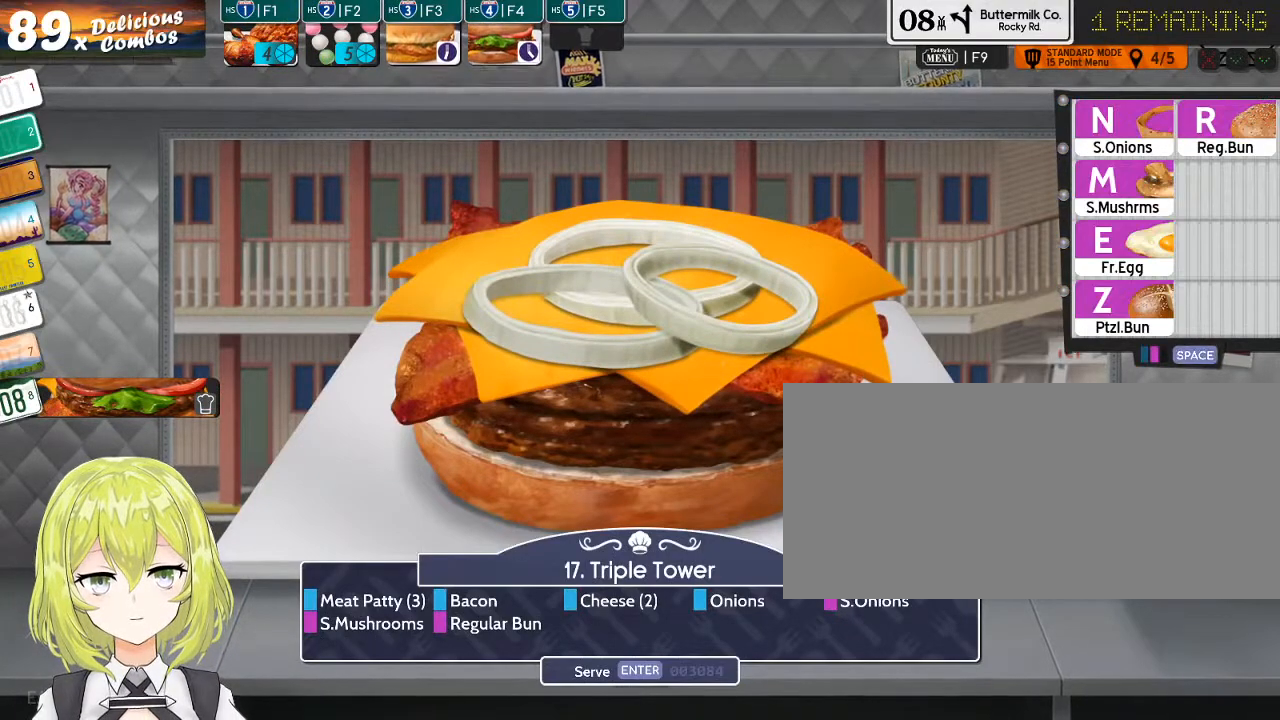
{"keys": [], "events": []}
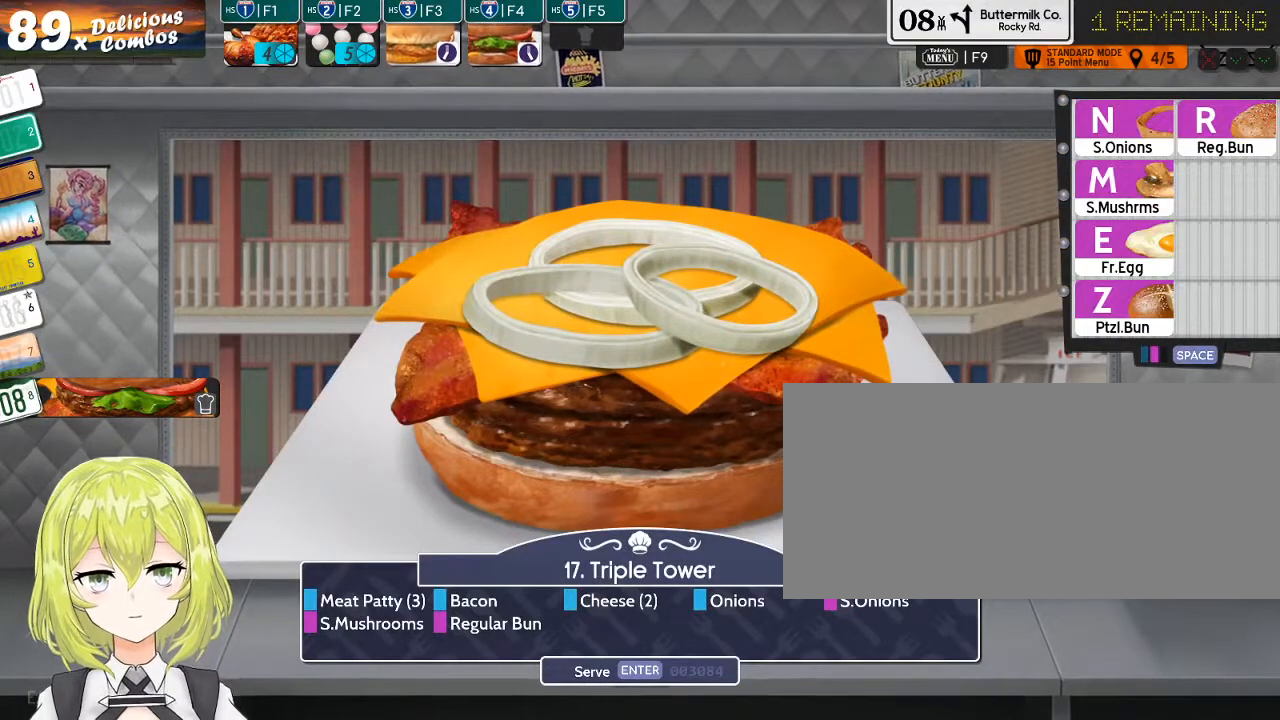
{"keys": [], "events": []}
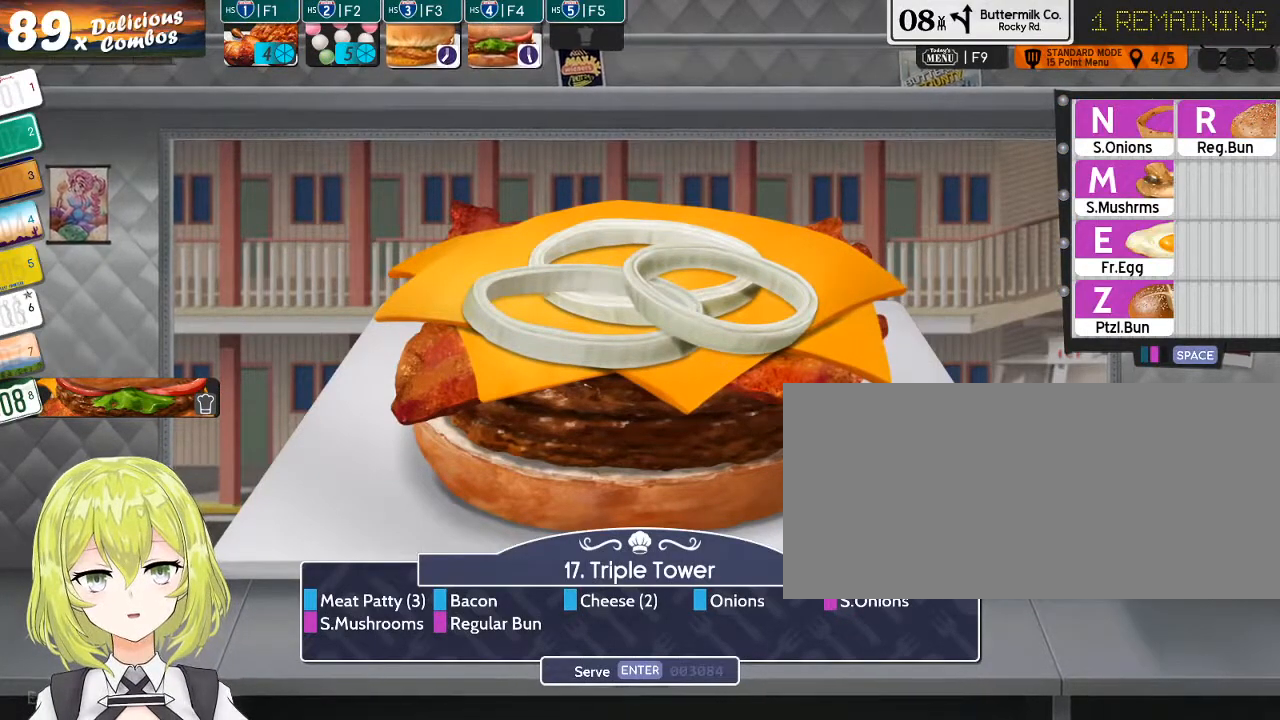
{"keys": ["n"], "events": [[500, "n", "down"]]}
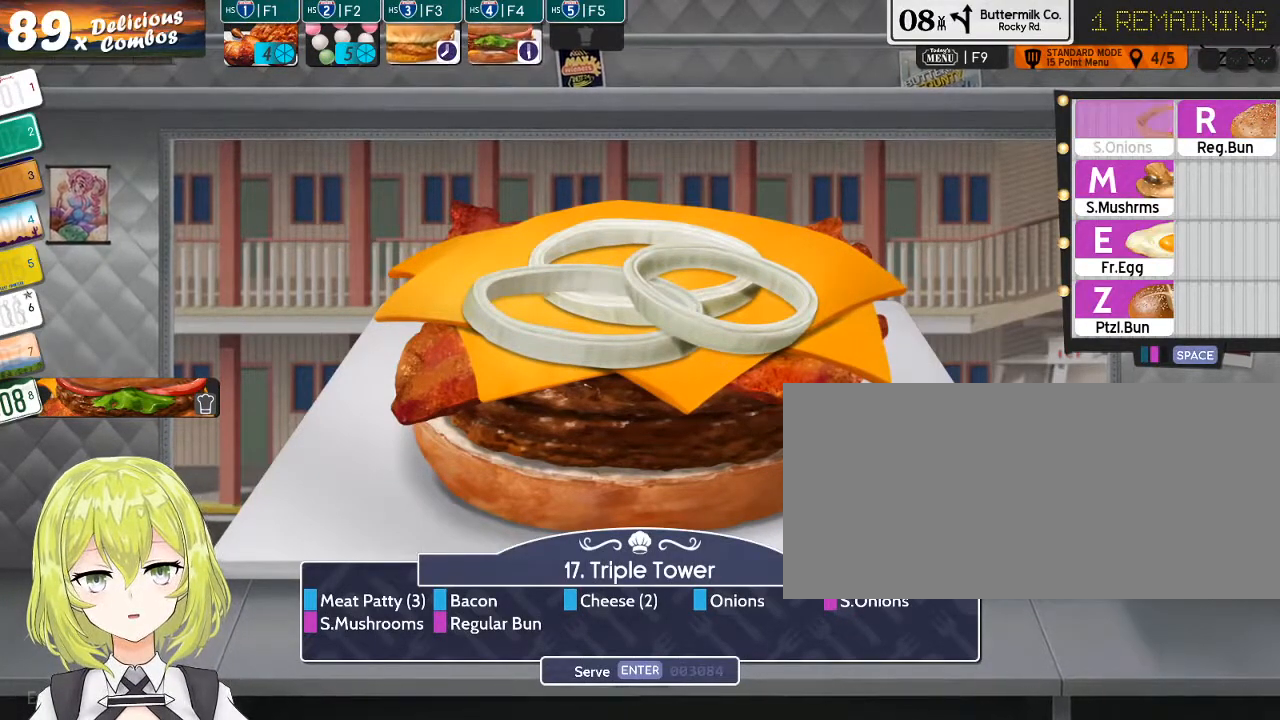
{"keys": [], "events": [[66, "n", "up"]]}
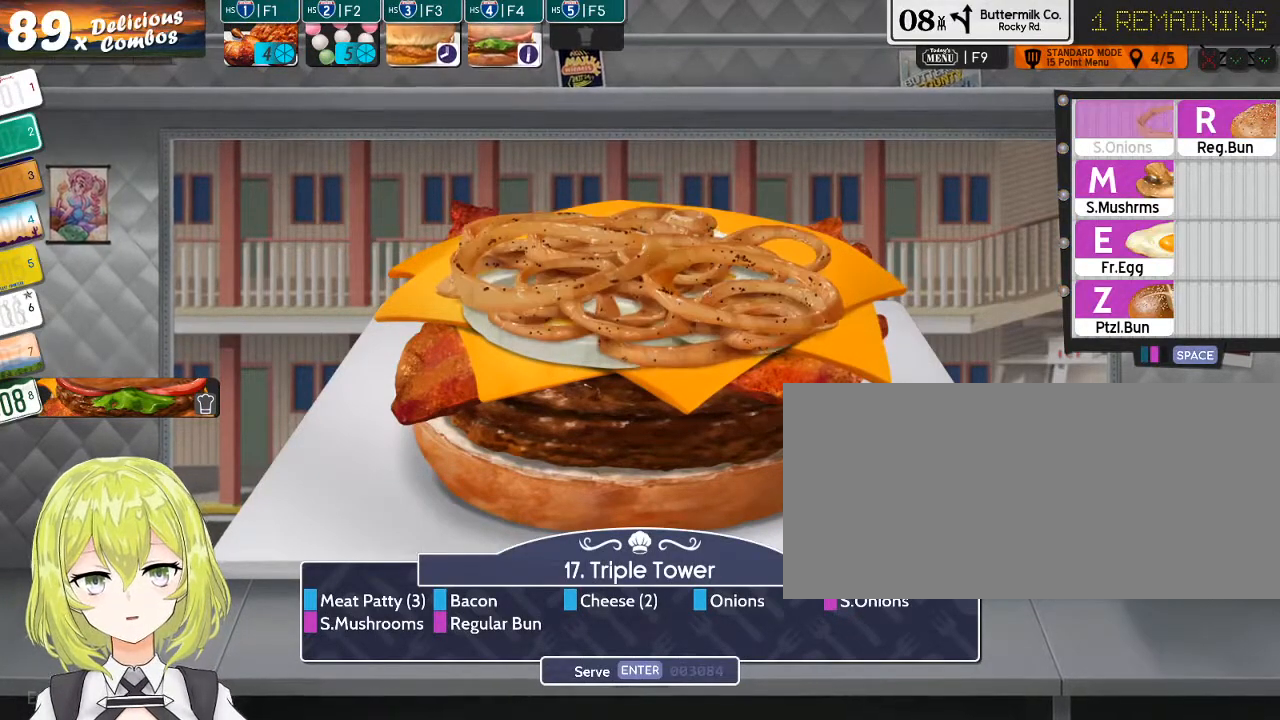
{"keys": [], "events": []}
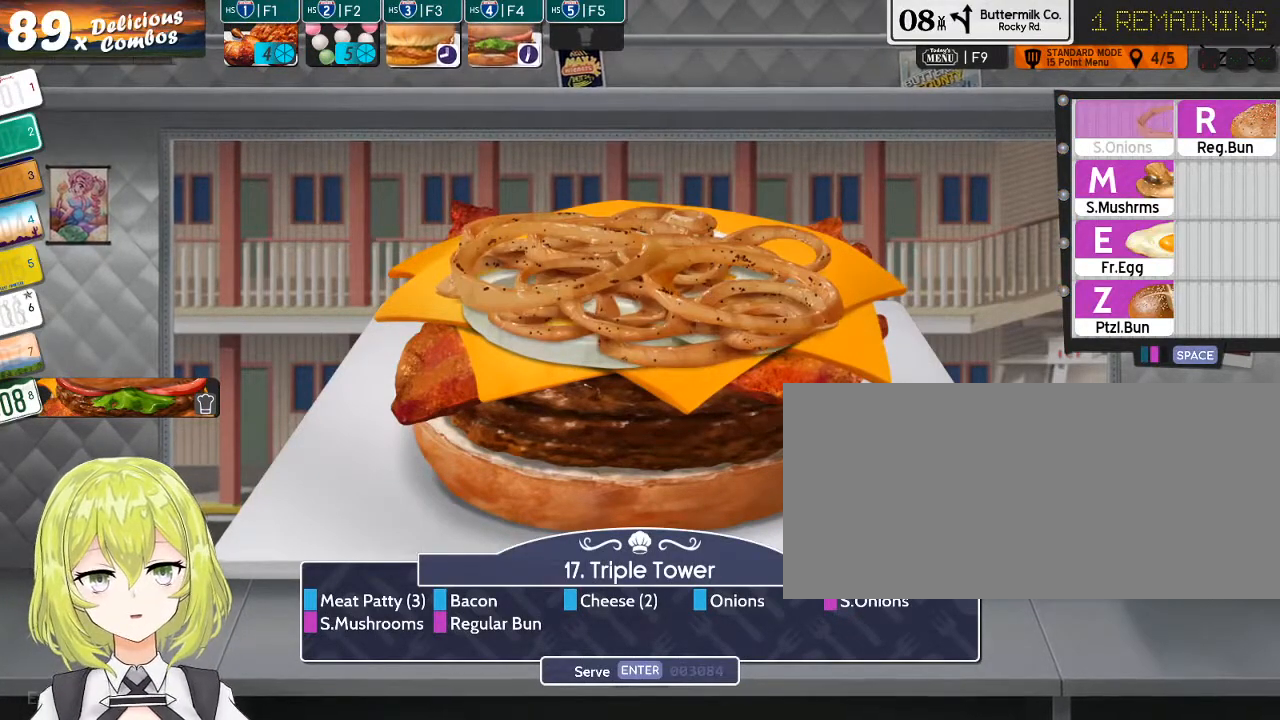
{"keys": [], "events": [[233, "m", "down"], [333, "m", "up"]]}
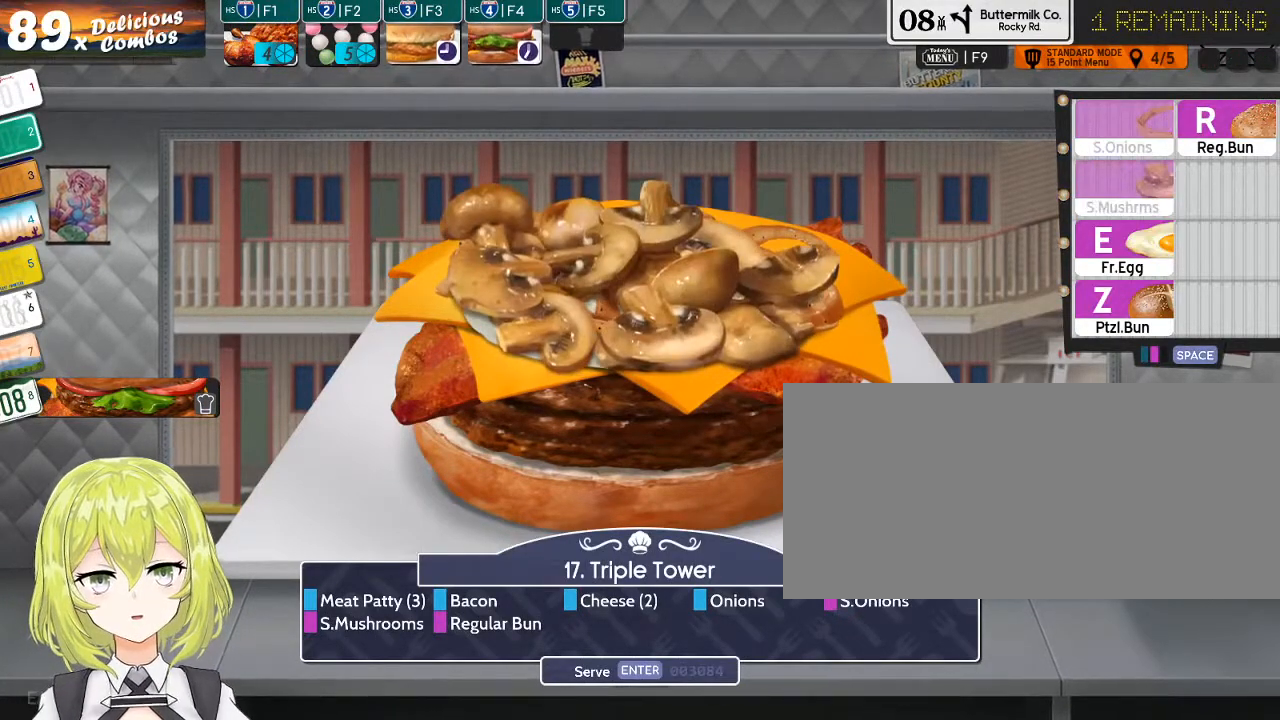
{"keys": [], "events": []}
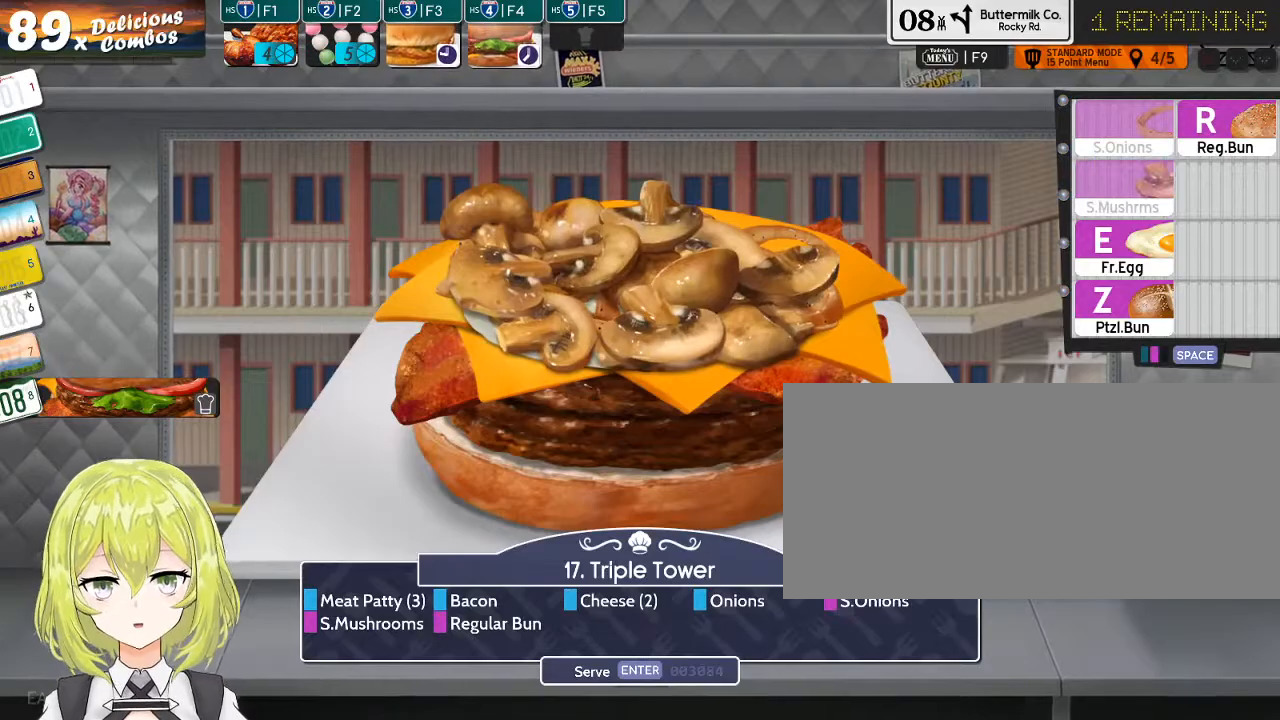
{"keys": ["r"], "events": [[450, "r", "down"]]}
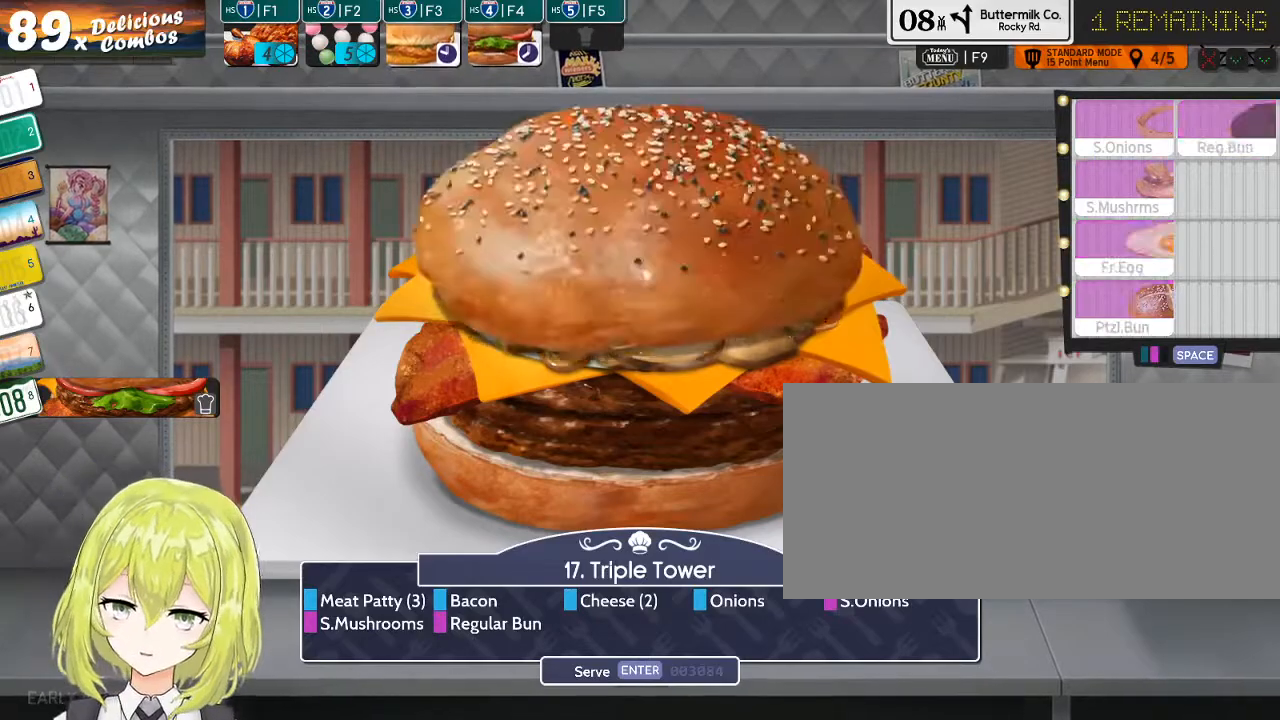
{"keys": [], "events": [[16, "r", "up"], [366, "return", "down"], [433, "return", "up"]]}
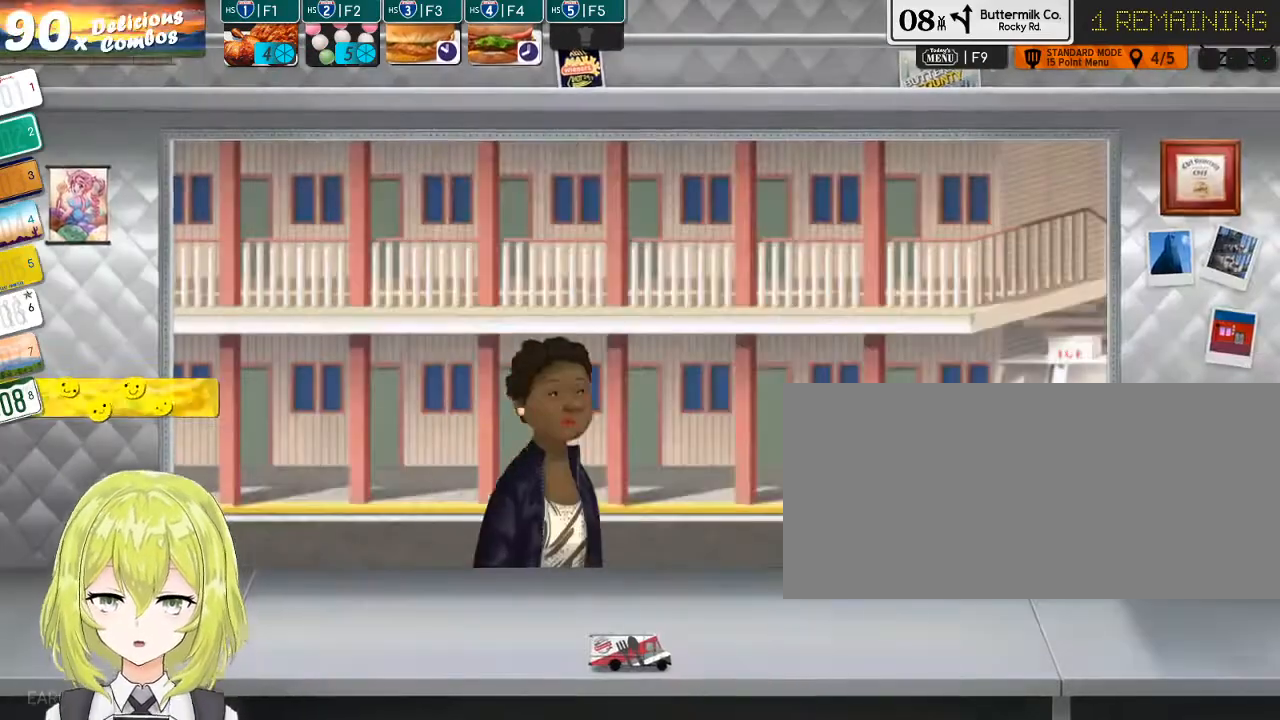
{"keys": [], "events": []}
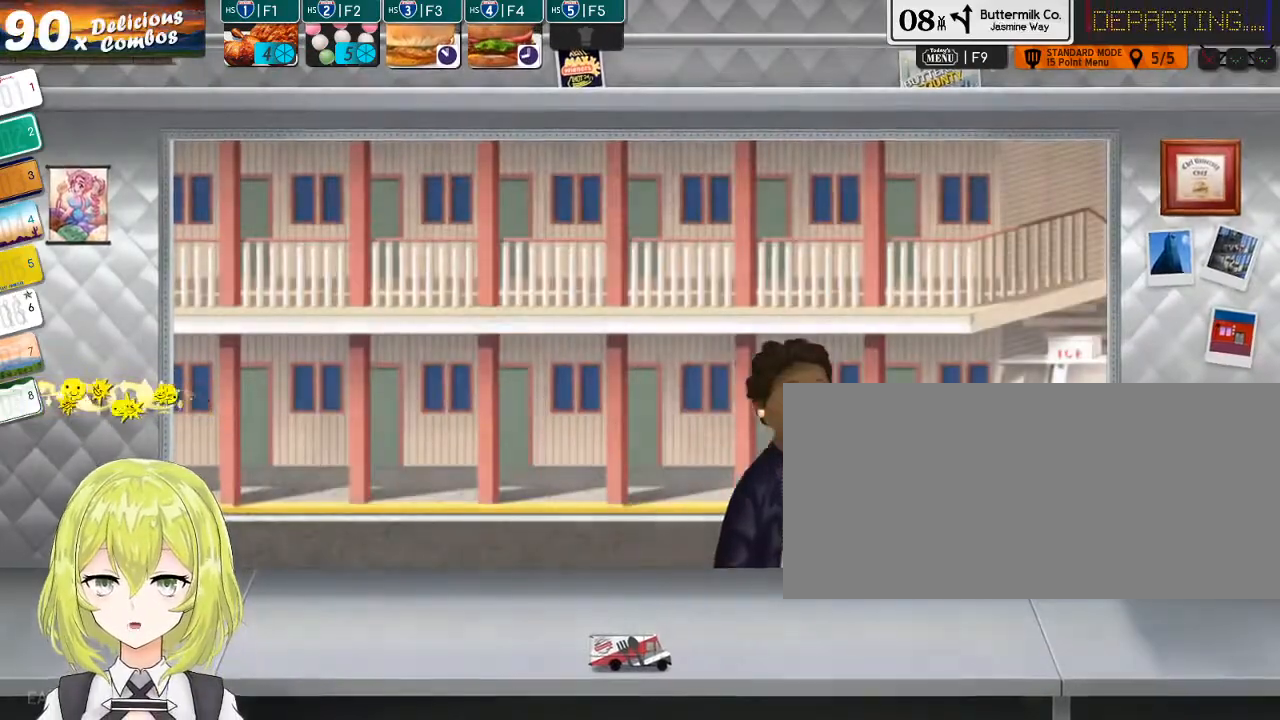
{"keys": [], "events": []}